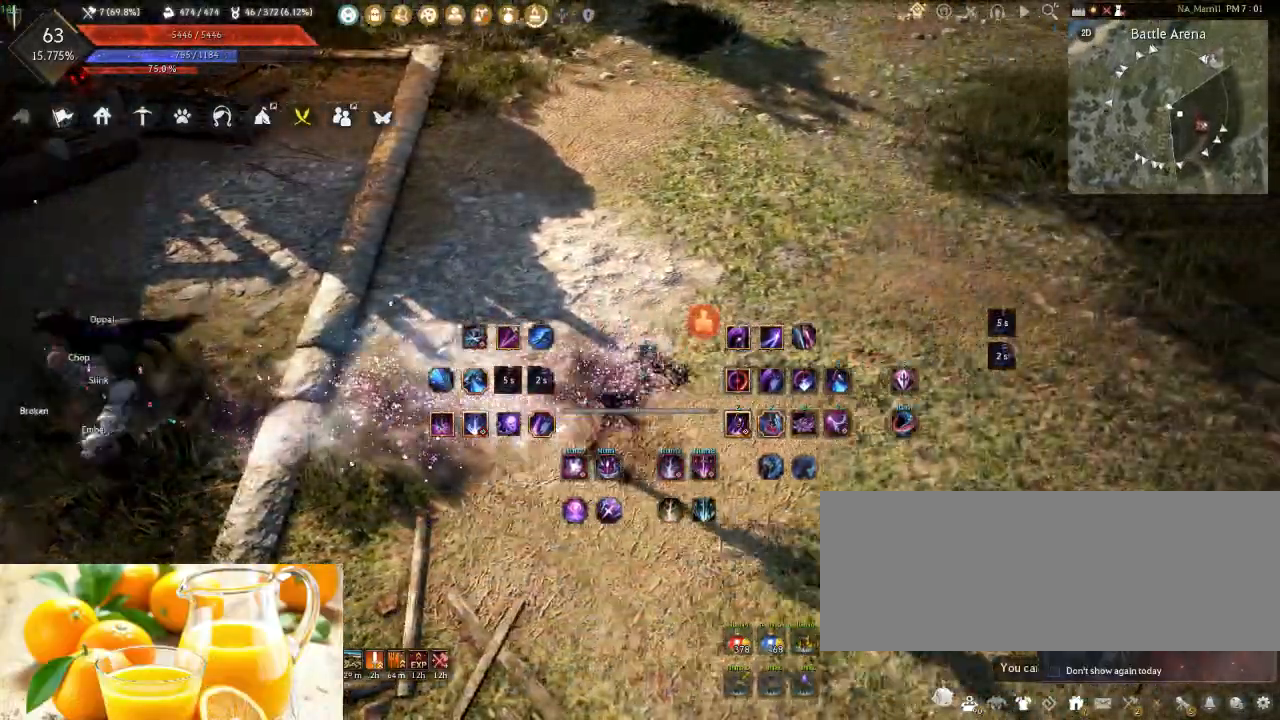
Gameplay with keyboard and mouse; each line is a JSON object with the keys and mouse buttons held at the frame after it. "events" lists presses ("down") and releases ("up") of "a", "d", "e", "f", "q", "s", "shift", "space", "t", "tab", "tilde", "w", "mouse_left" and "mouse_right" between this image and that frame as [ms after this image, input, new state], when the widget could be followed in between. "mouse_left", "mouse_right" = the "left", "right" buttons of the "mouse" list. No other keys are recorded. Mouse movement is not recorded.
{"keys": [], "mouse": [], "events": []}
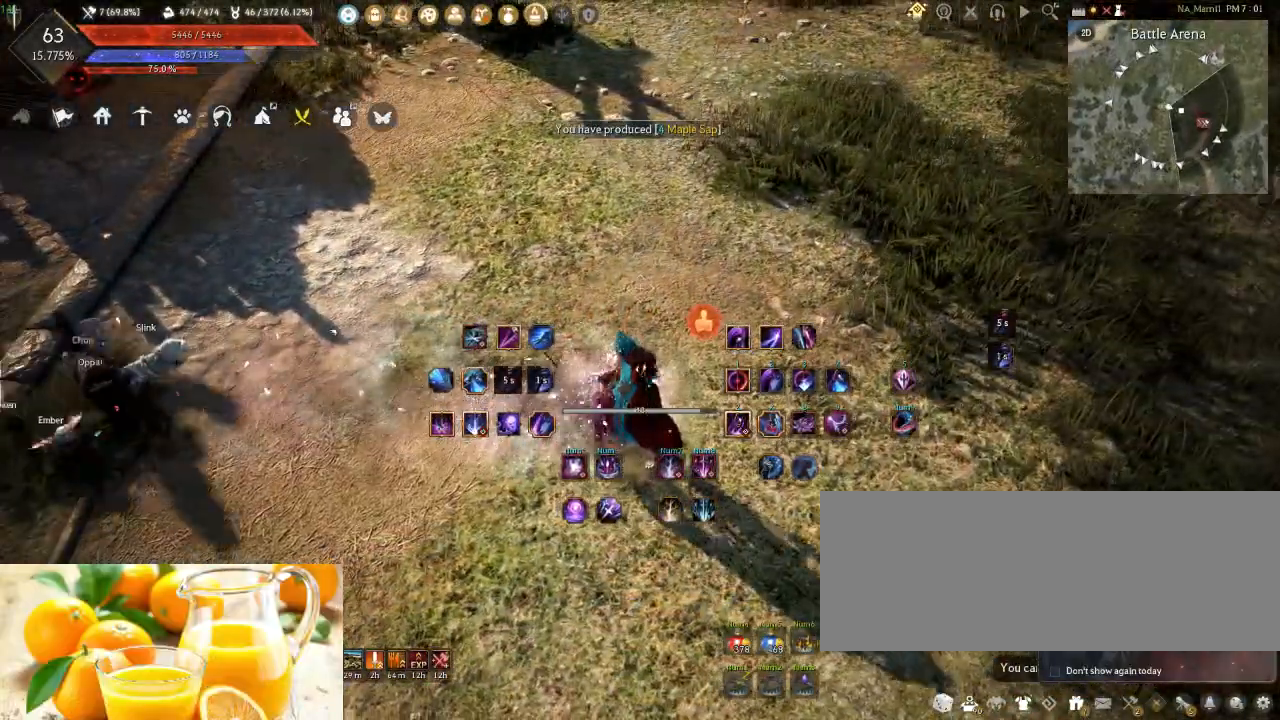
{"keys": [], "mouse": [], "events": []}
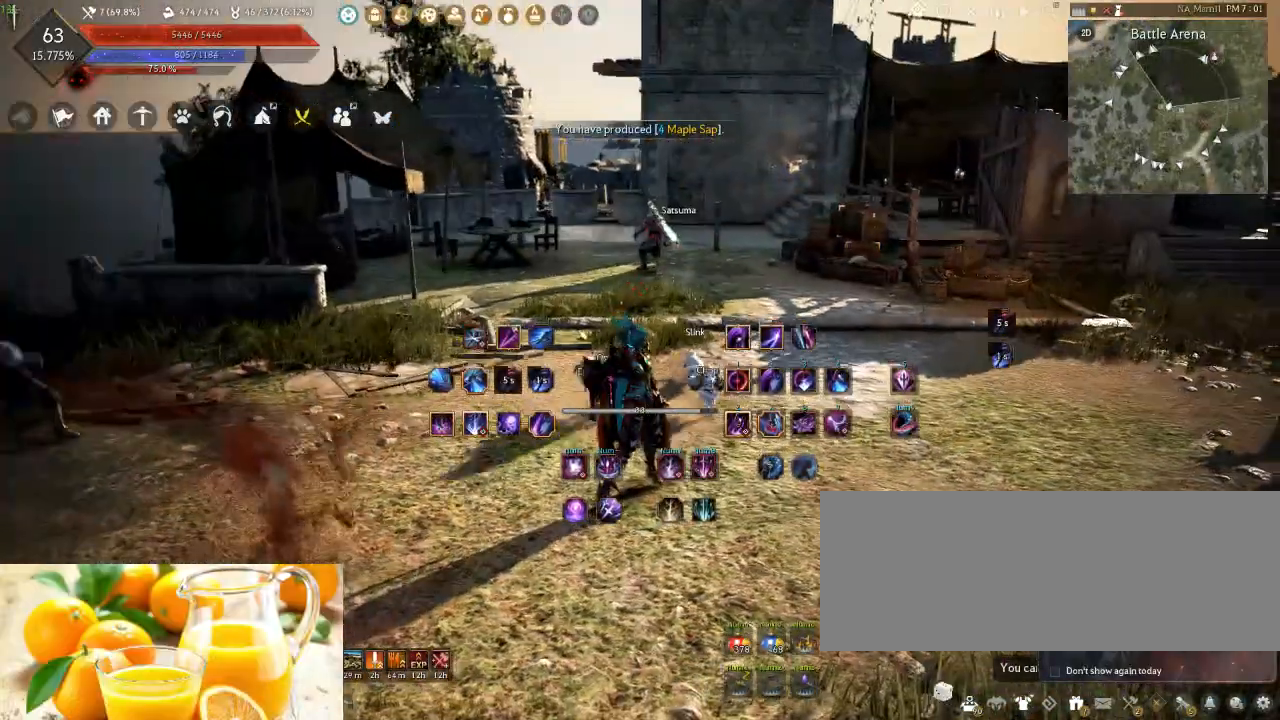
{"keys": [], "mouse": [], "events": []}
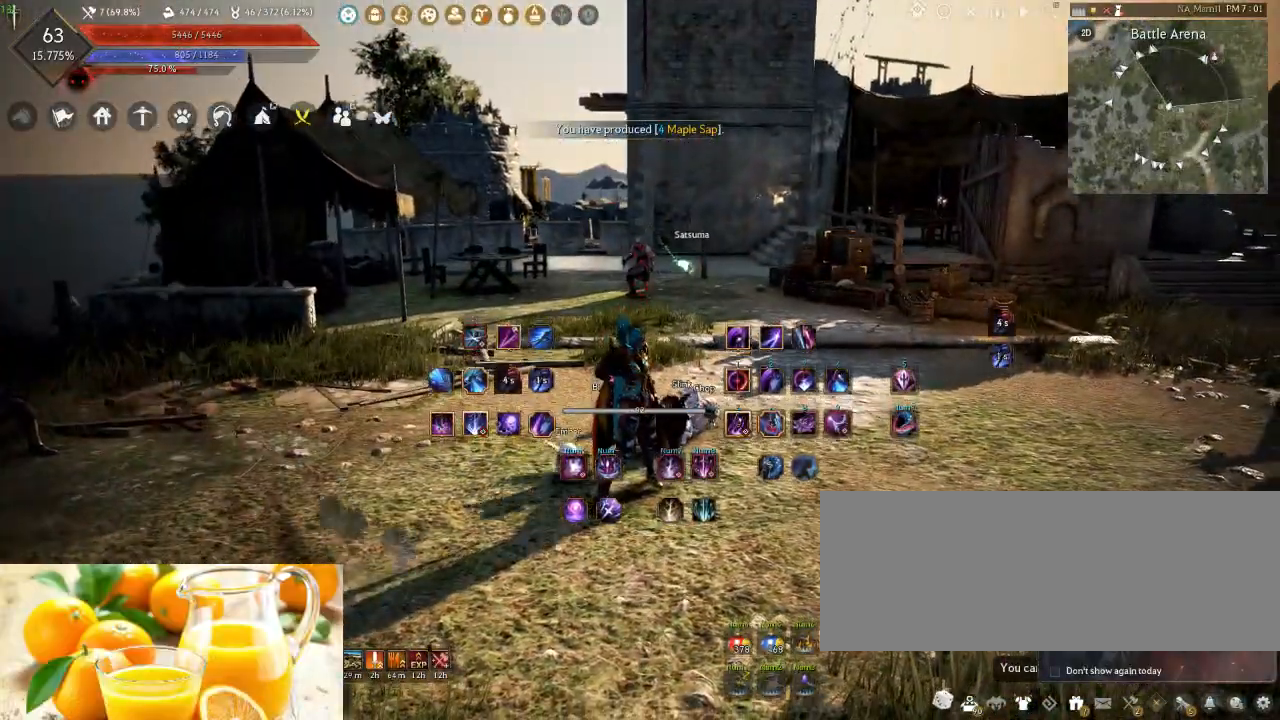
{"keys": ["d"], "mouse": [], "events": [[417, "d", "down"]]}
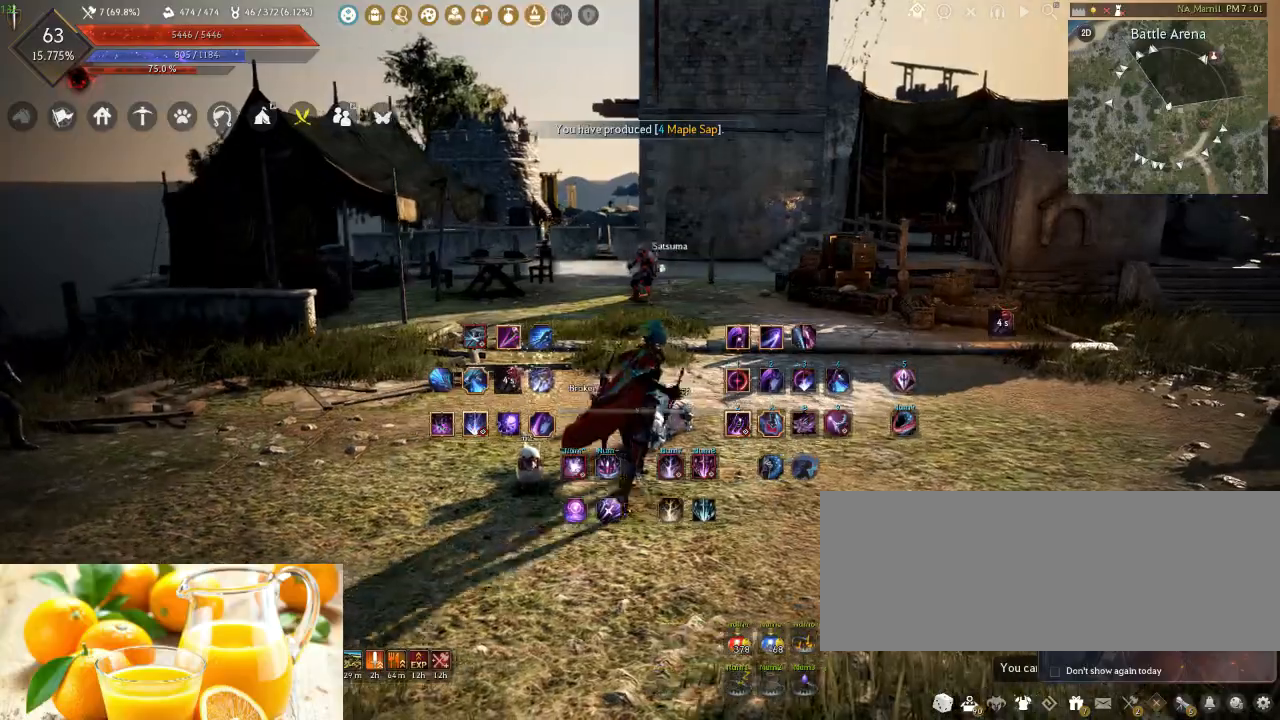
{"keys": [], "mouse": [], "events": [[100, "d", "up"], [150, "s", "down"], [233, "s", "up"]]}
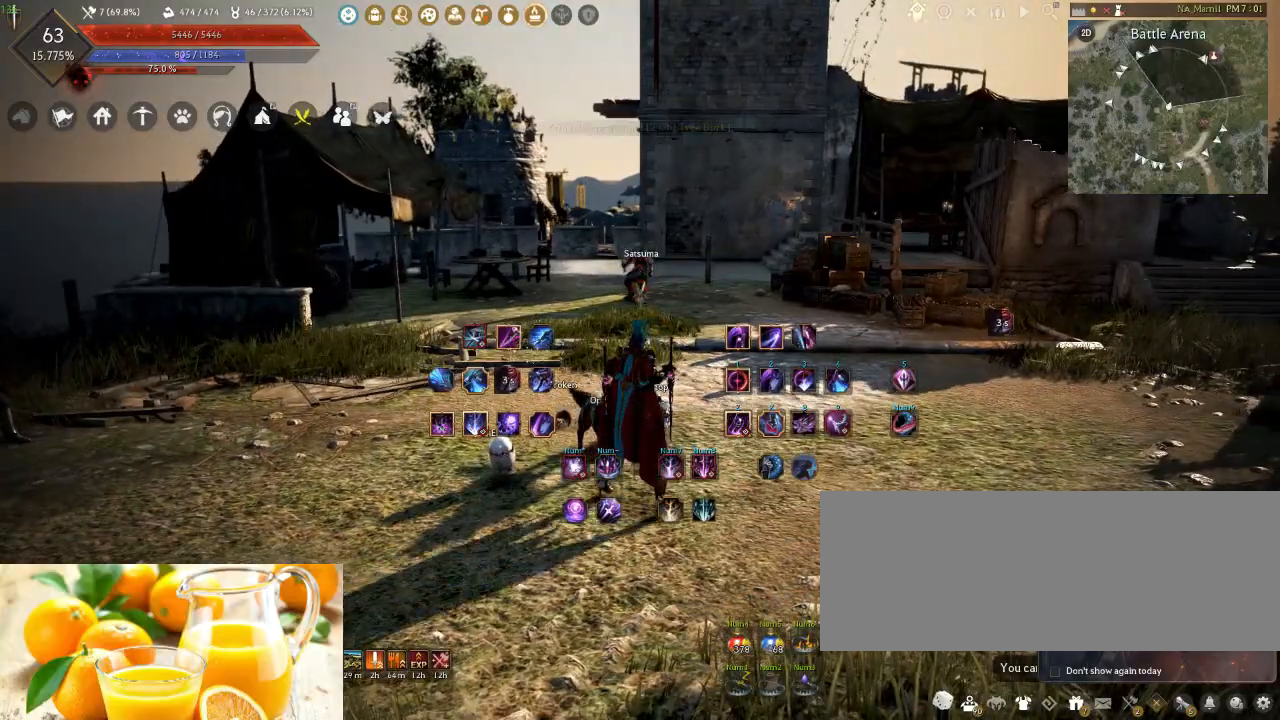
{"keys": ["s"], "mouse": ["left"], "events": [[350, "s", "down"], [383, "mouse_left", "down"]]}
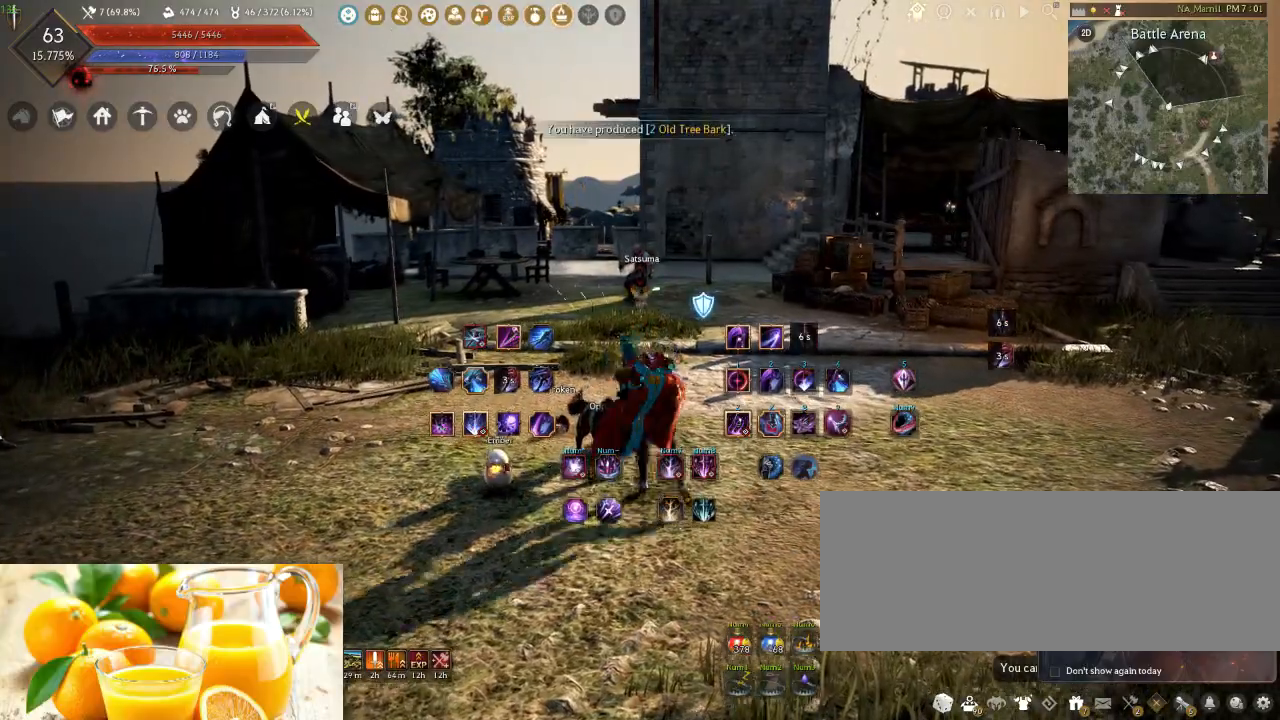
{"keys": ["s"], "mouse": ["left"], "events": []}
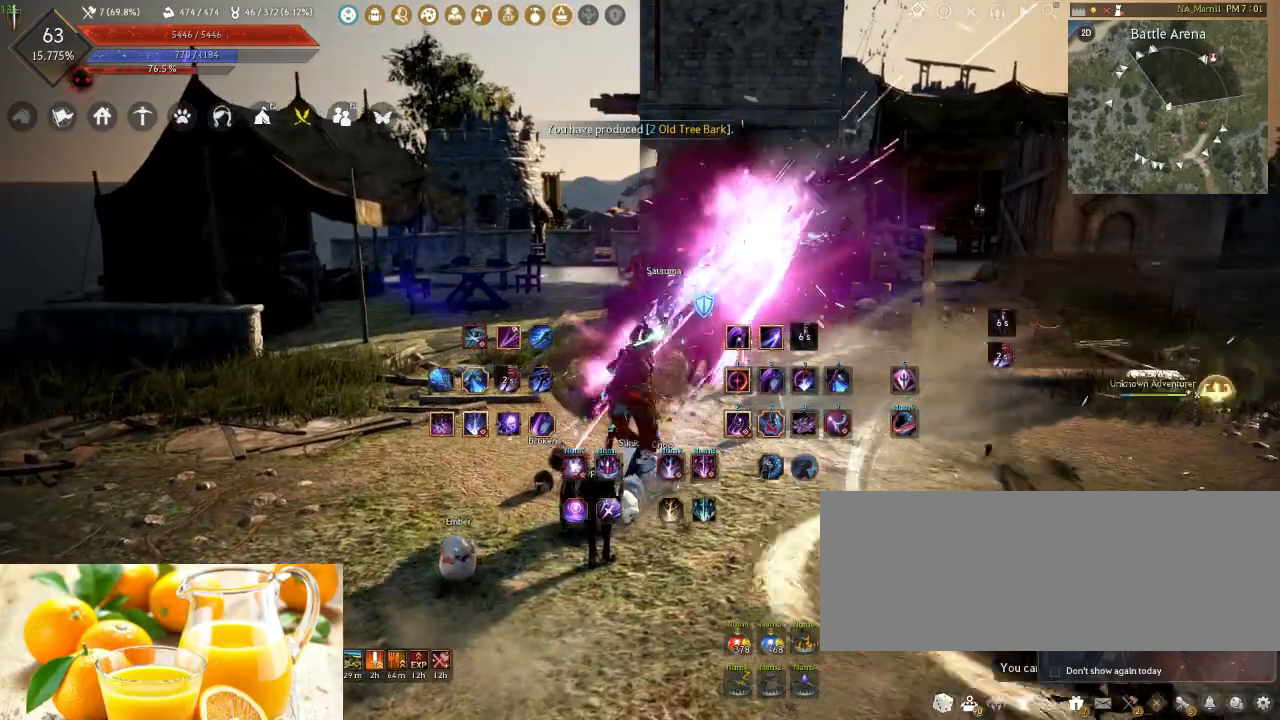
{"keys": ["s"], "mouse": ["left"], "events": []}
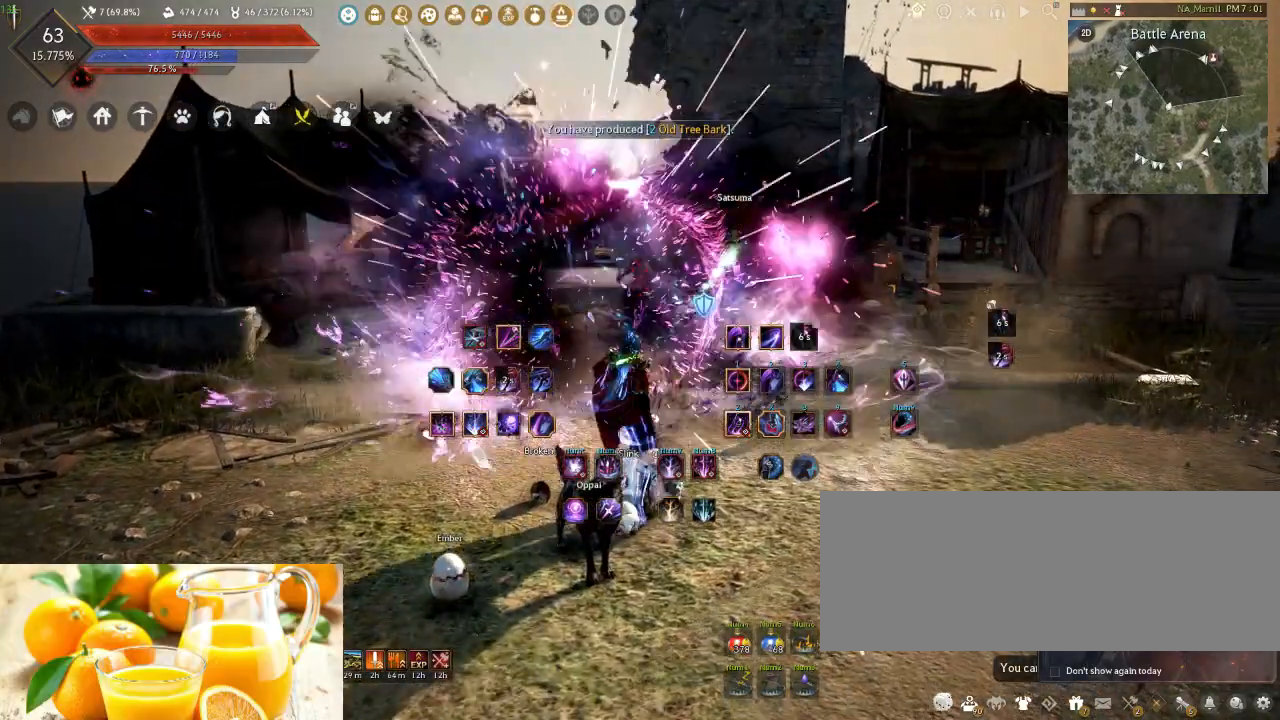
{"keys": ["s"], "mouse": ["left"], "events": []}
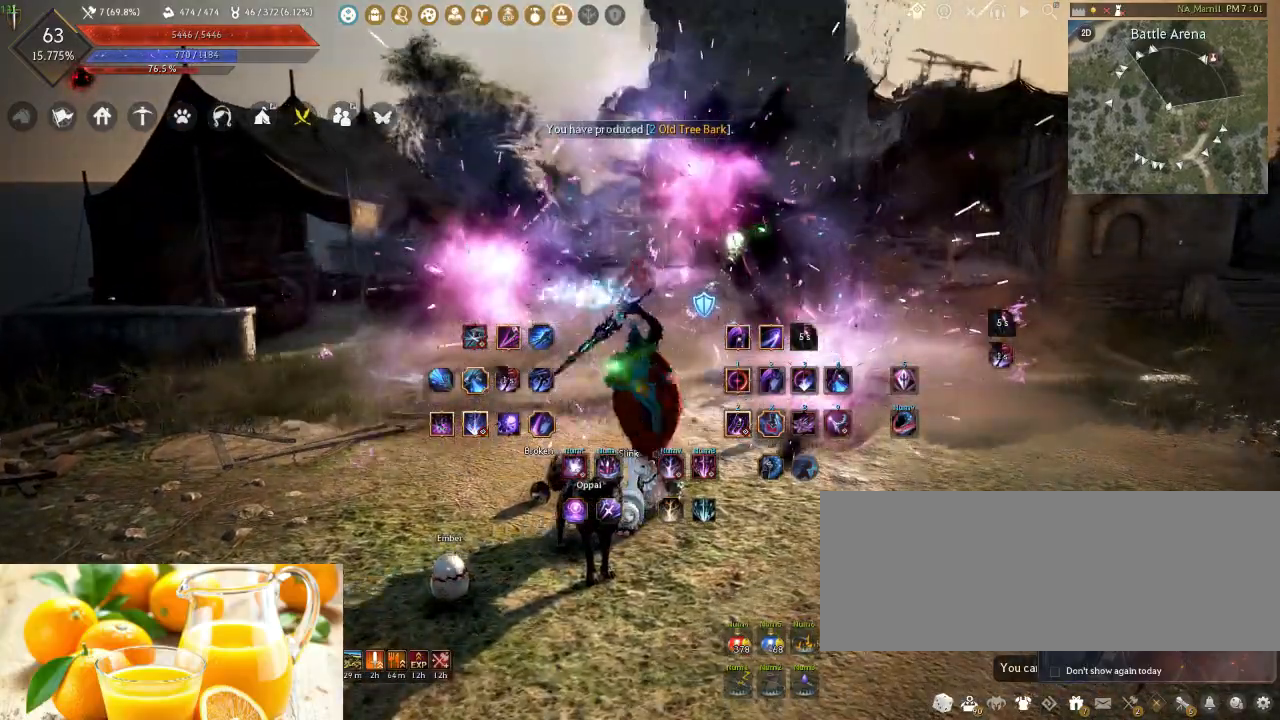
{"keys": [], "mouse": [], "events": [[267, "s", "up"], [283, "mouse_left", "up"]]}
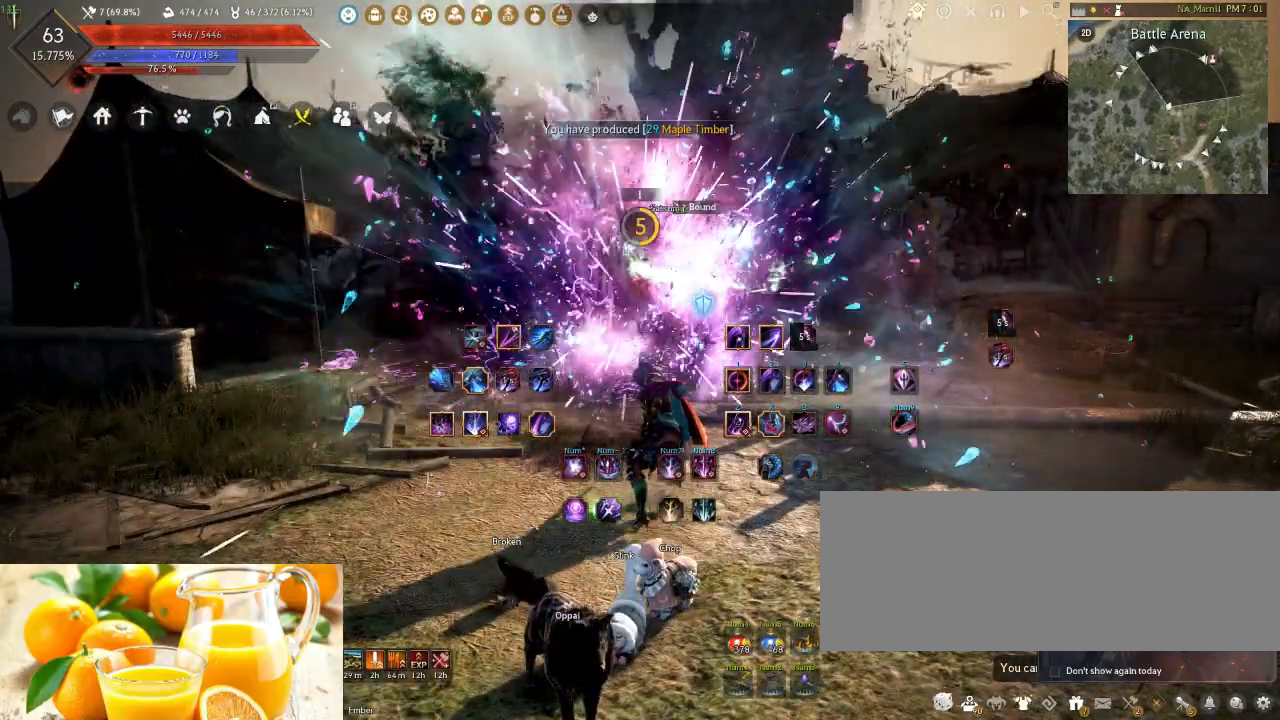
{"keys": [], "mouse": [], "events": []}
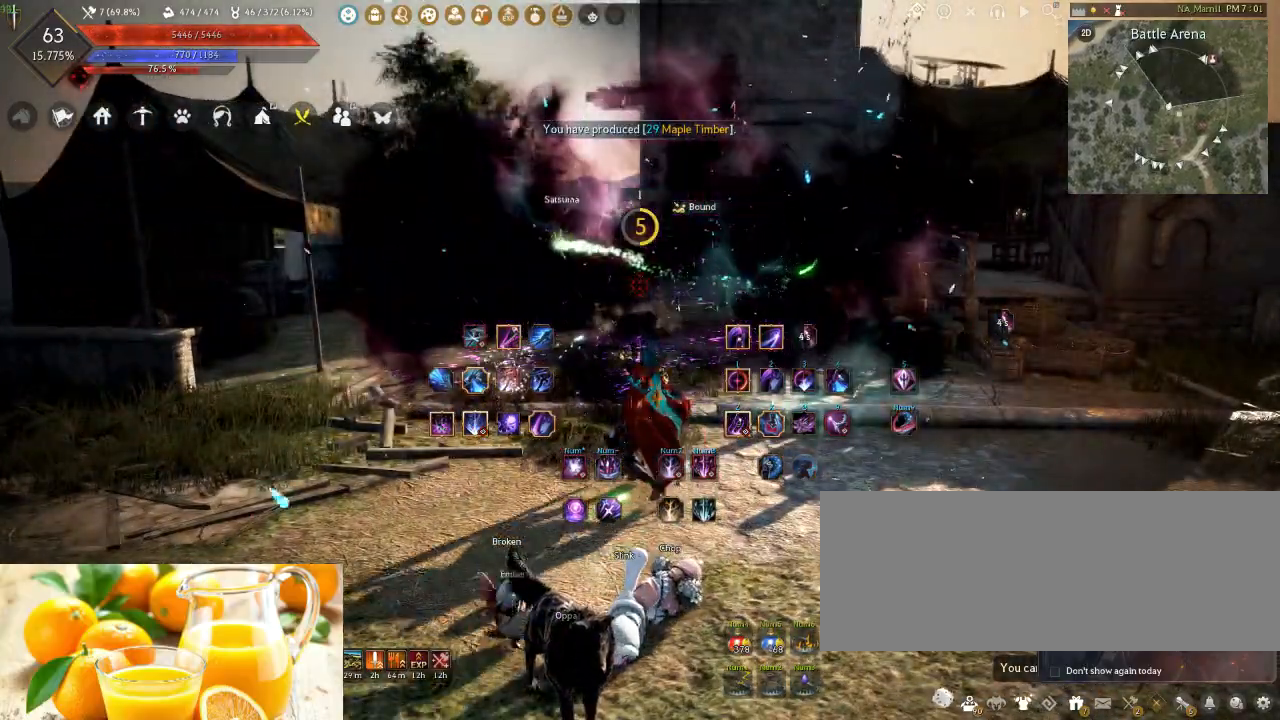
{"keys": [], "mouse": [], "events": []}
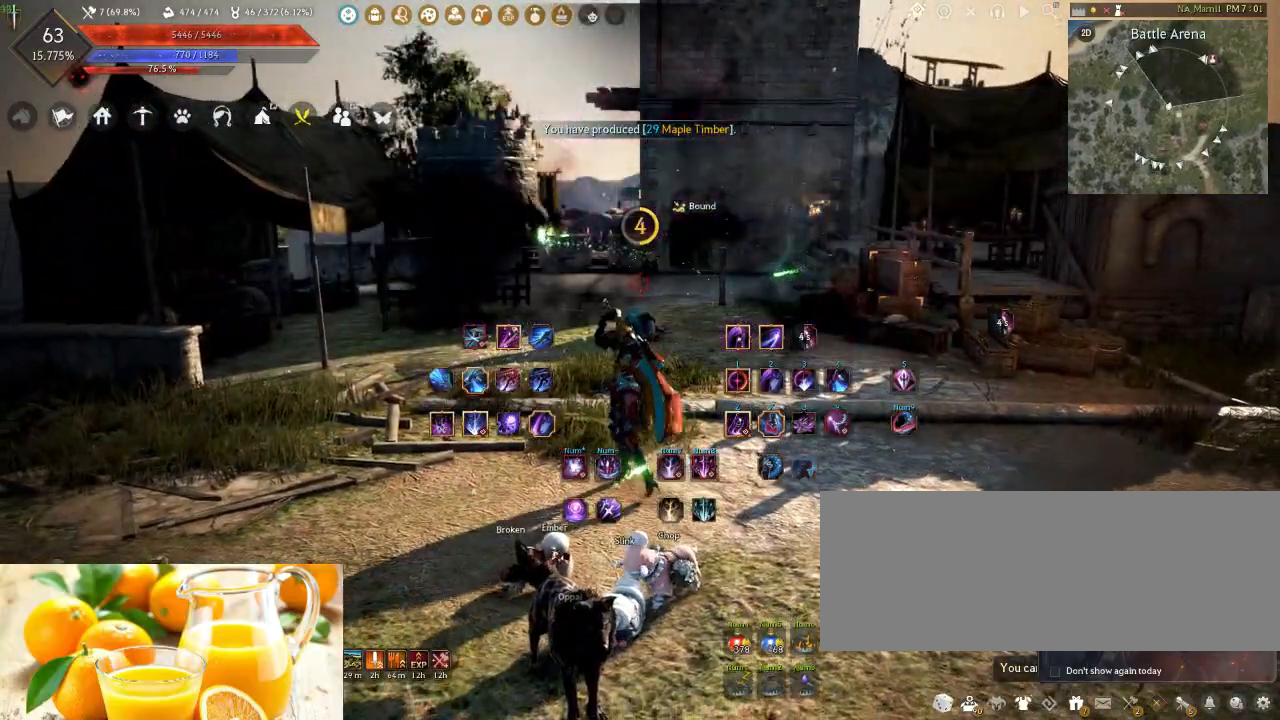
{"keys": [], "mouse": [], "events": []}
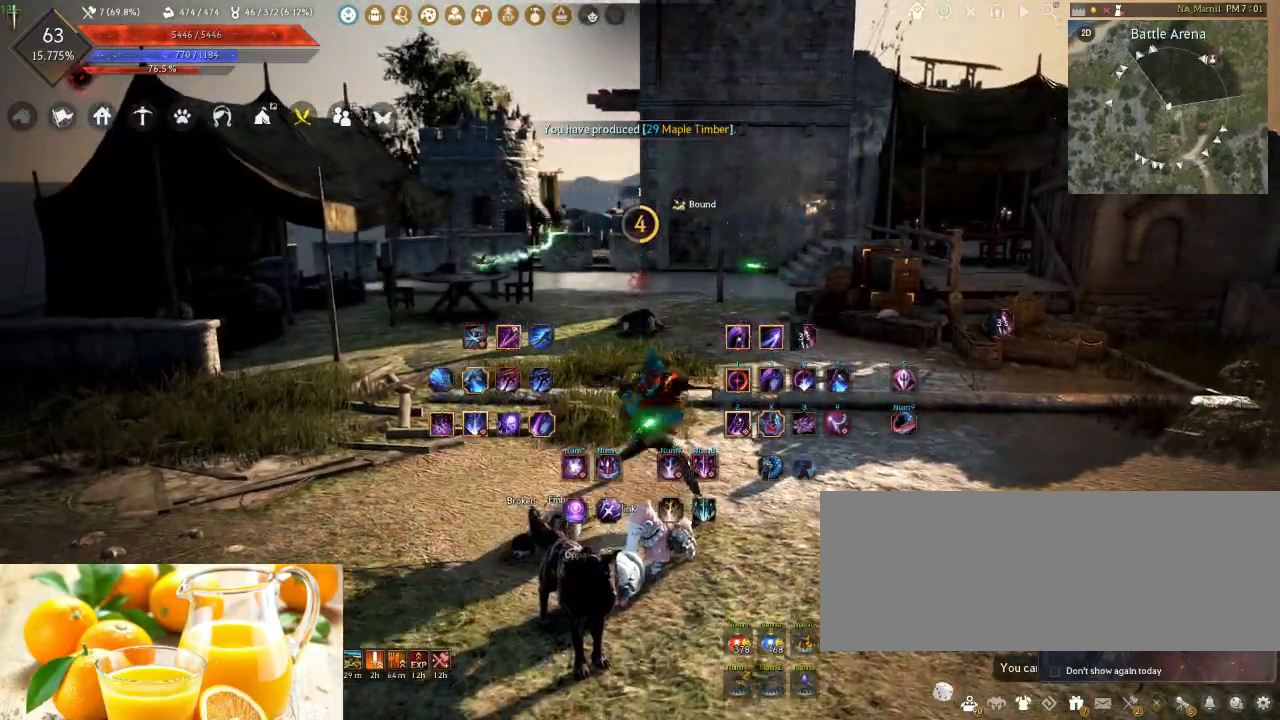
{"keys": [], "mouse": [], "events": []}
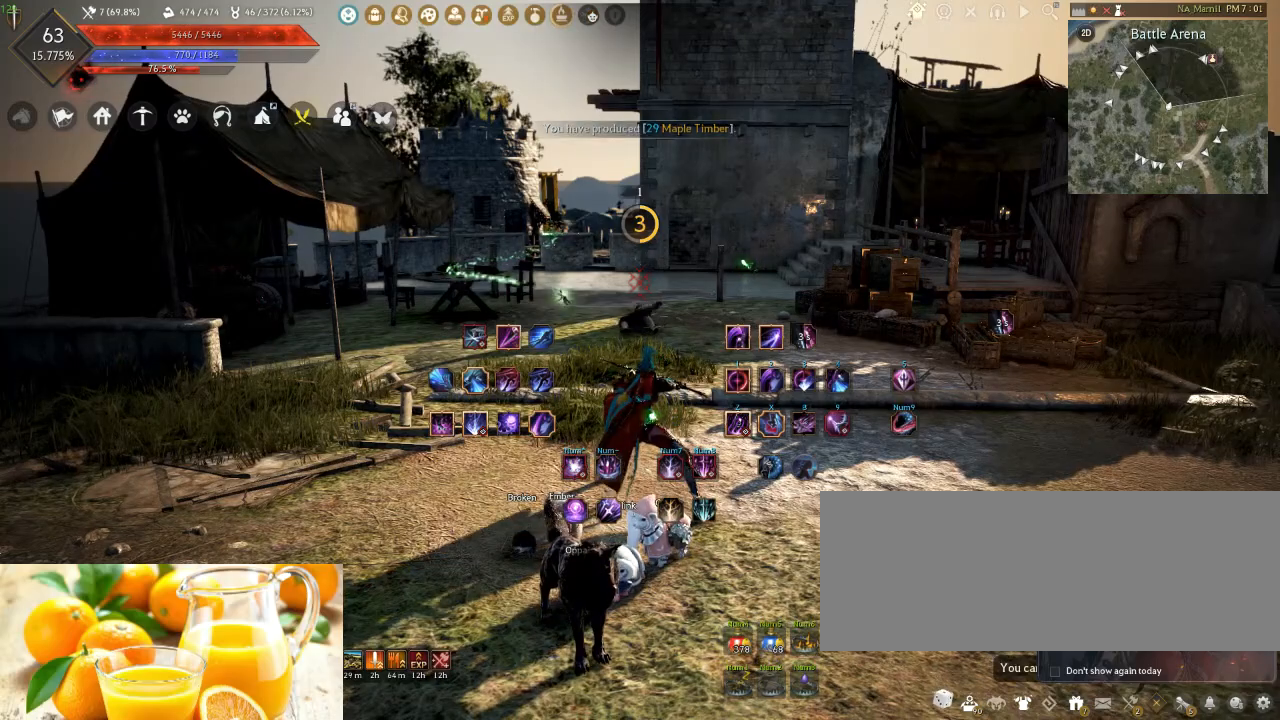
{"keys": [], "mouse": [], "events": []}
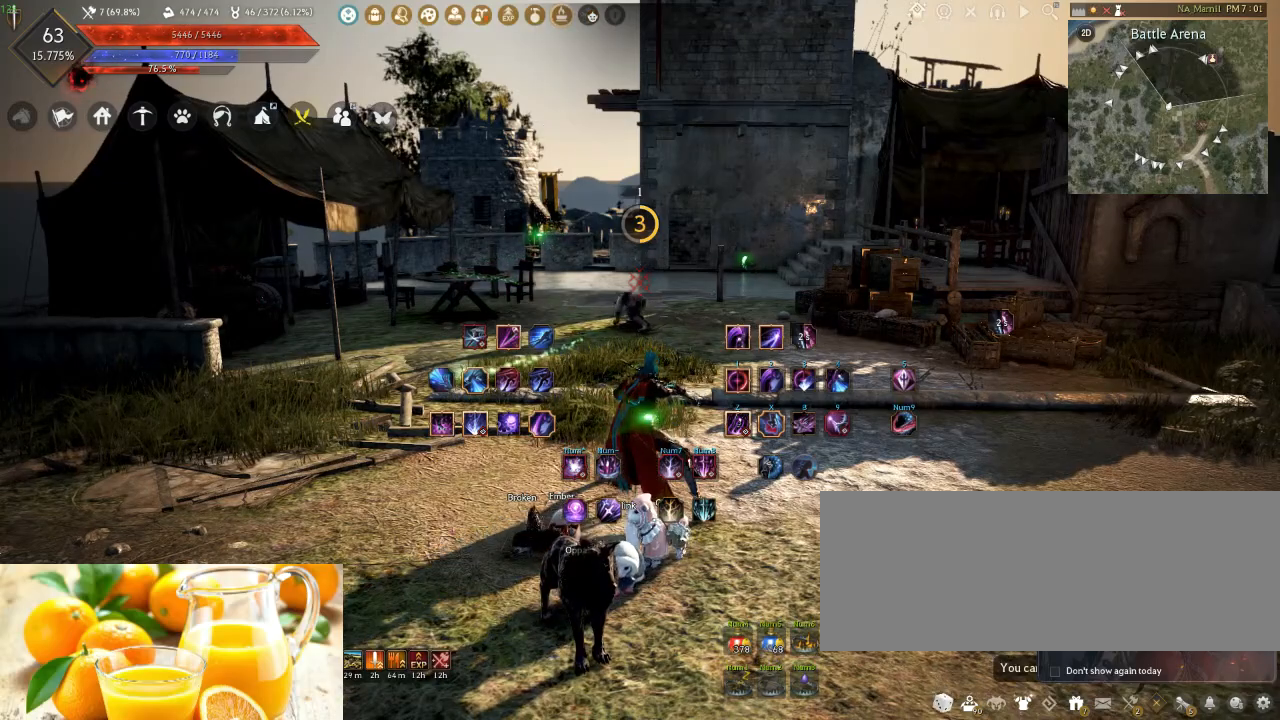
{"keys": [], "mouse": [], "events": []}
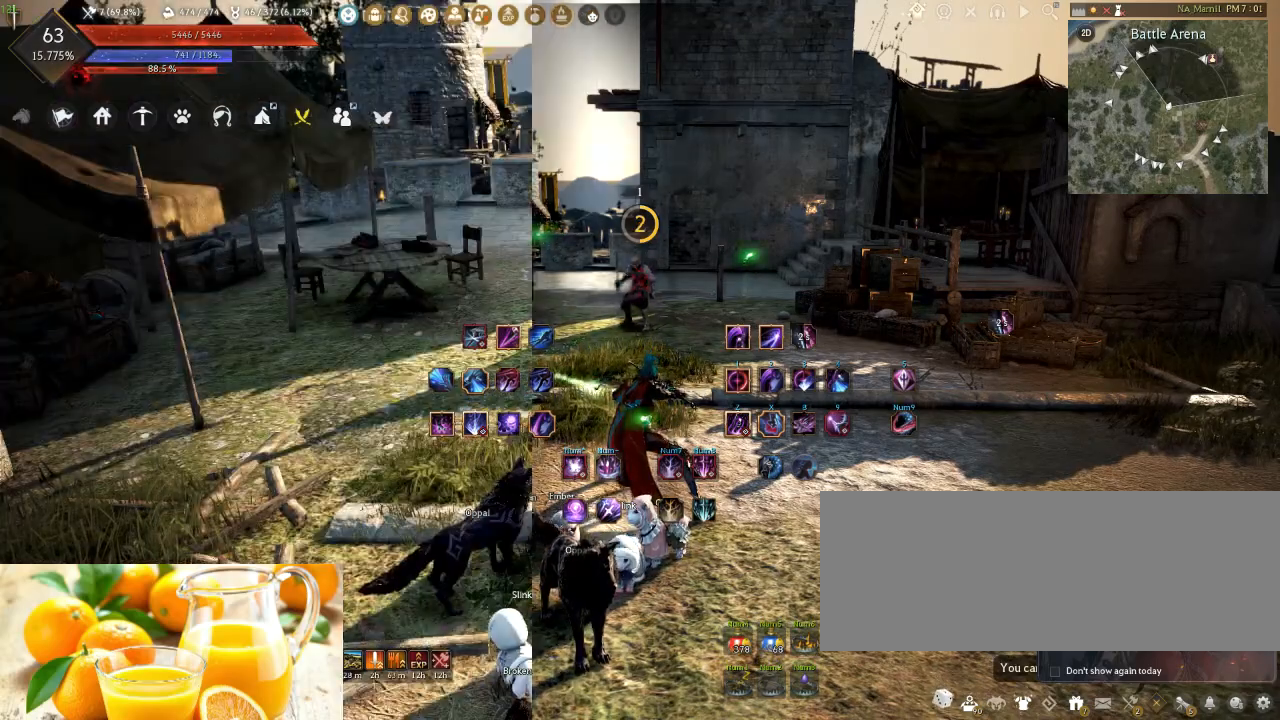
{"keys": [], "mouse": [], "events": []}
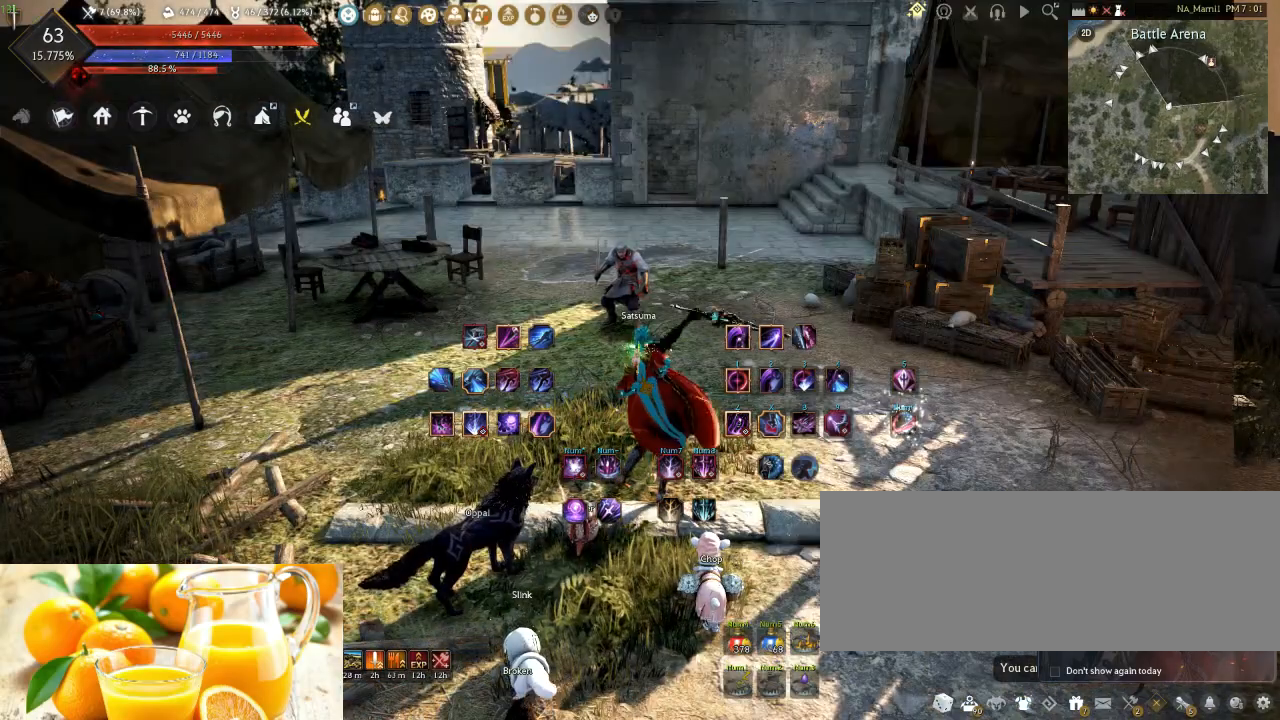
{"keys": ["s"], "mouse": ["right"], "events": [[417, "s", "down"], [433, "mouse_right", "down"]]}
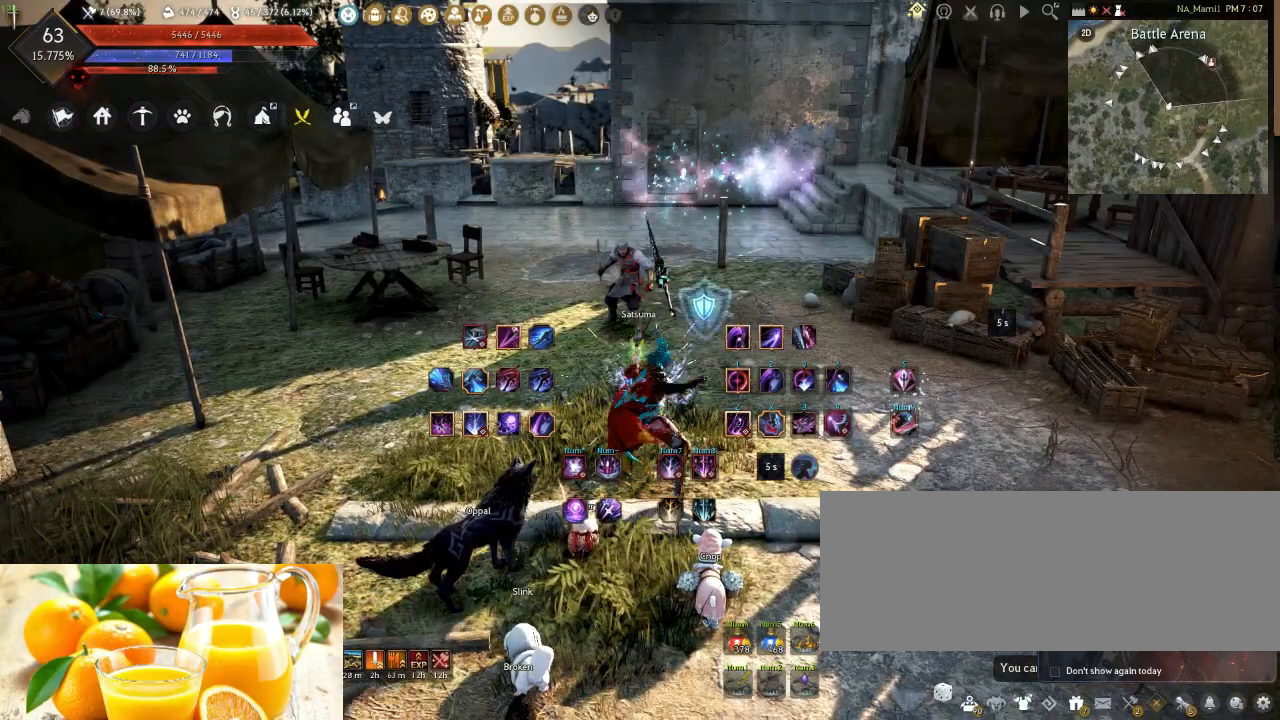
{"keys": ["s"], "mouse": ["right"], "events": []}
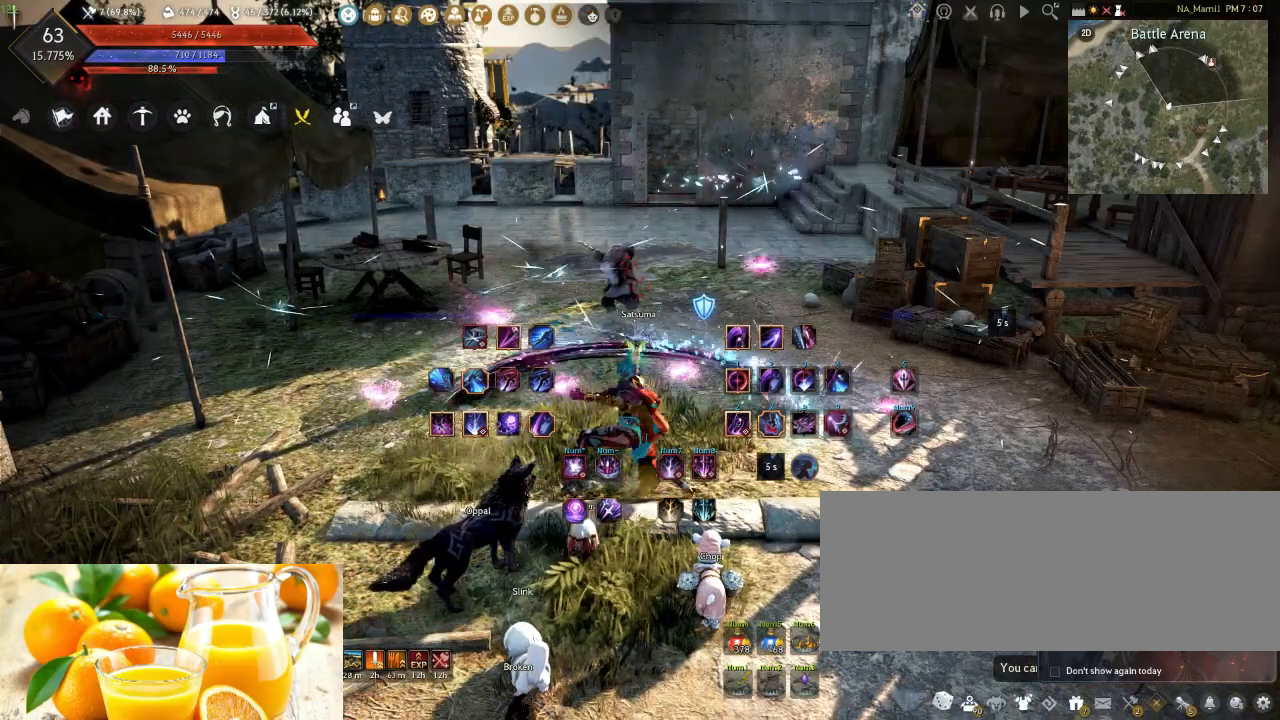
{"keys": [], "mouse": [], "events": [[183, "mouse_right", "up"], [183, "s", "up"]]}
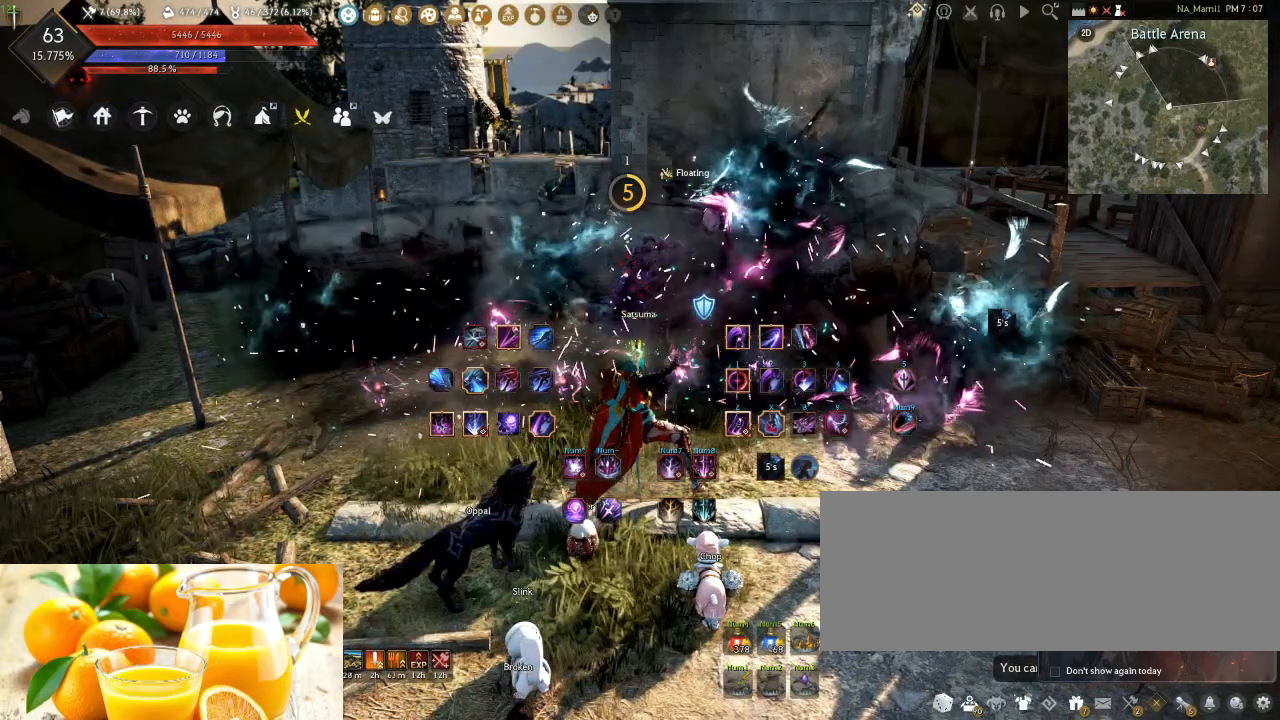
{"keys": [], "mouse": [], "events": []}
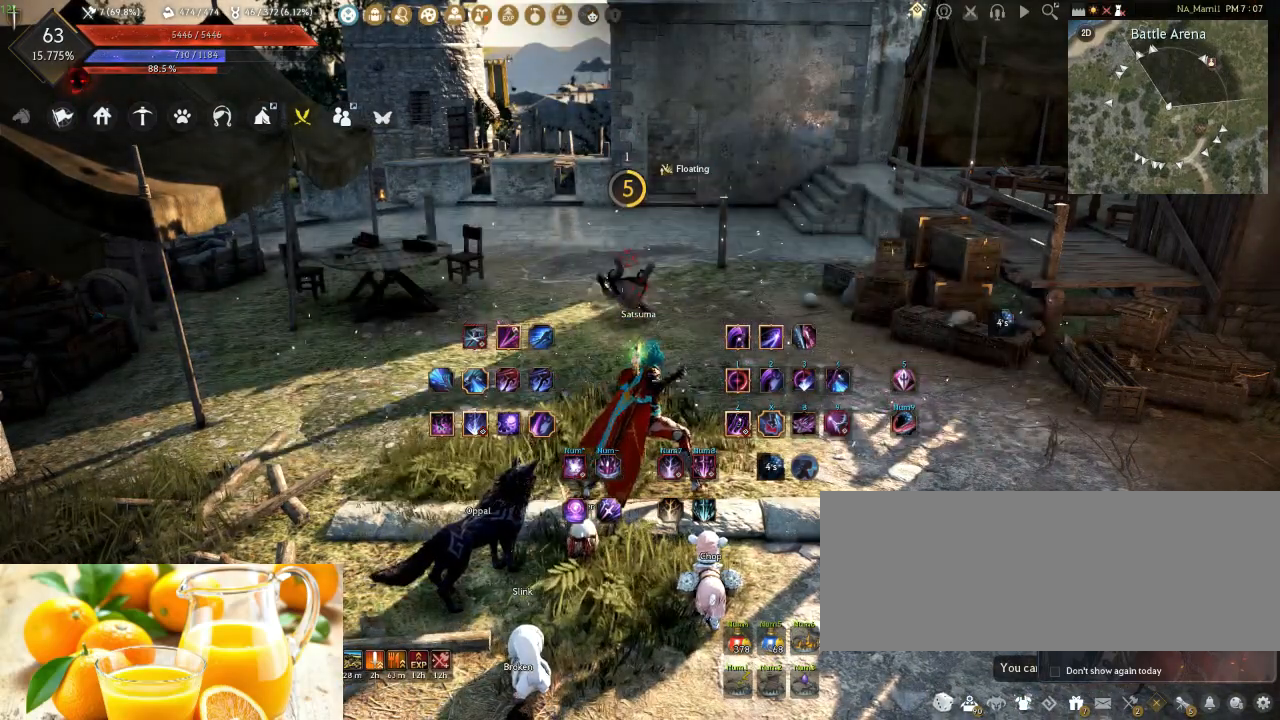
{"keys": [], "mouse": [], "events": []}
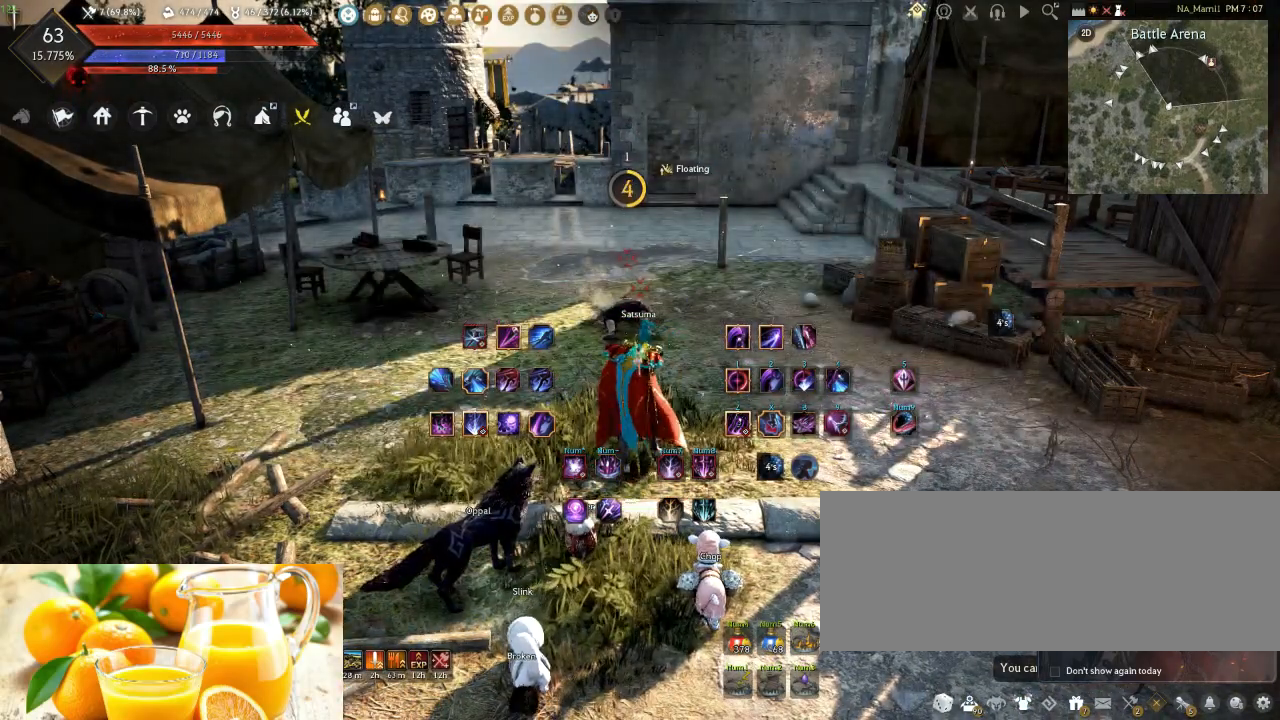
{"keys": [], "mouse": [], "events": []}
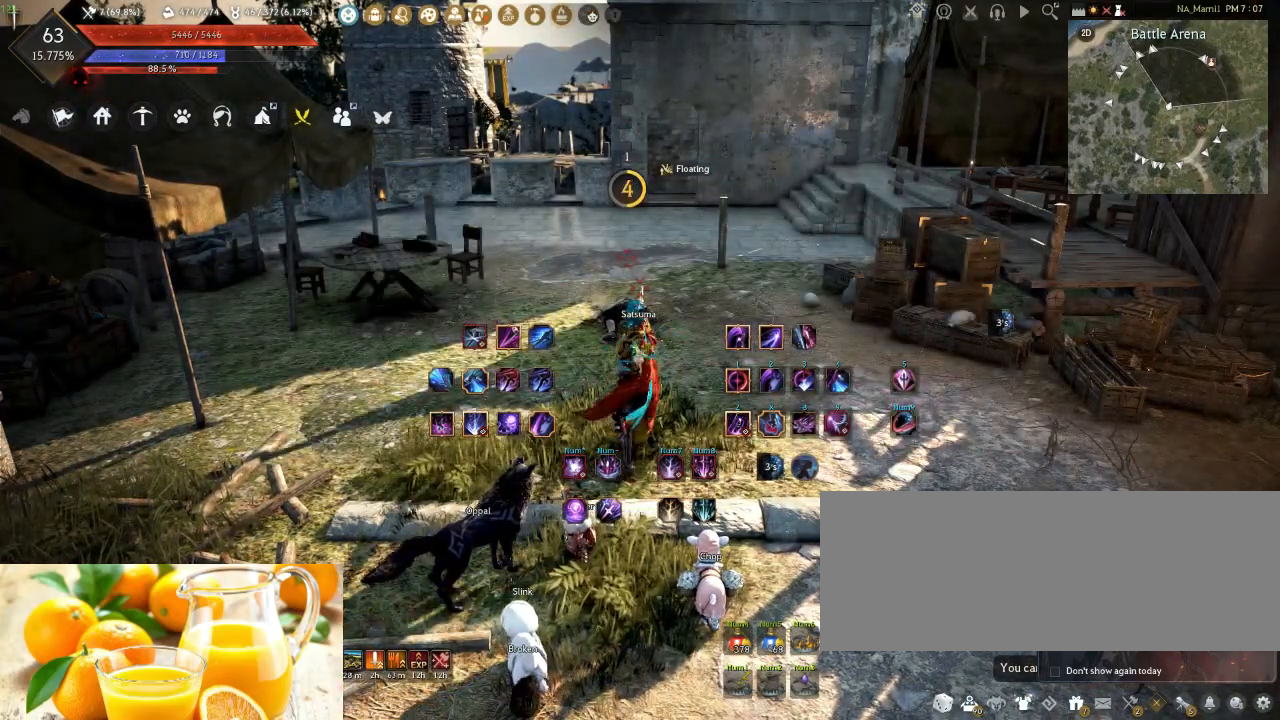
{"keys": [], "mouse": [], "events": []}
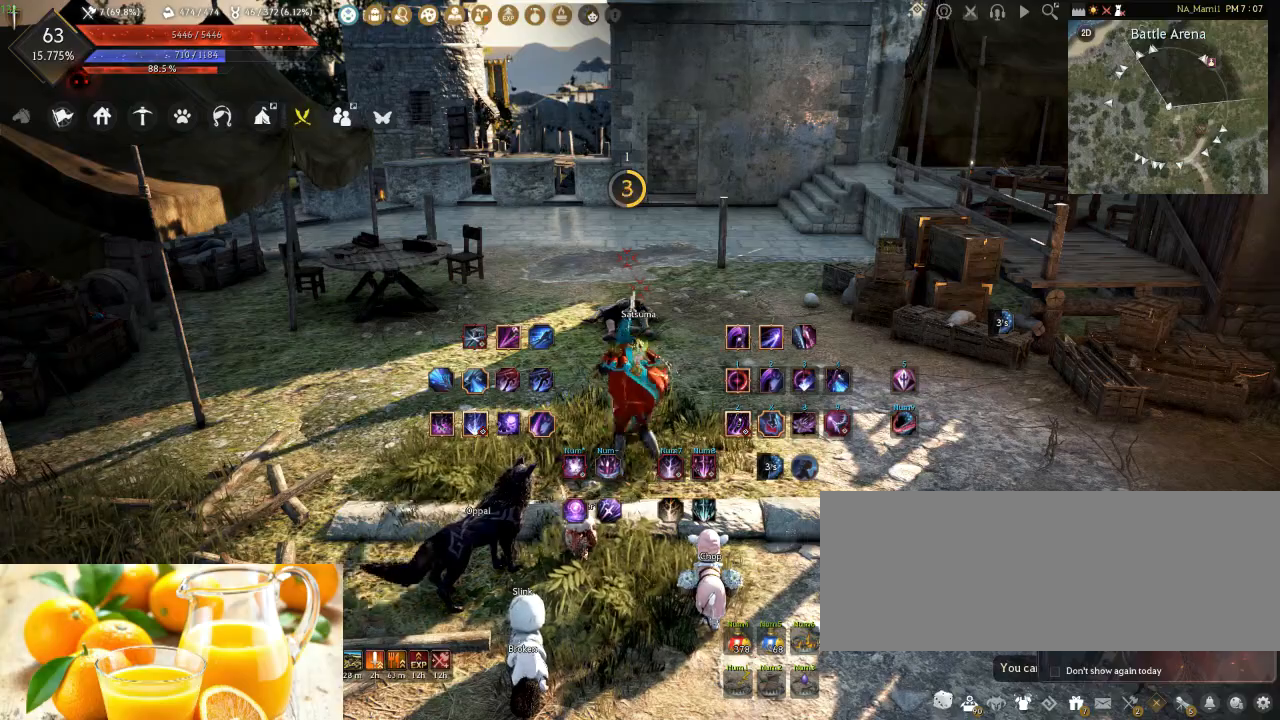
{"keys": [], "mouse": [], "events": [[250, "q", "down"], [400, "q", "up"]]}
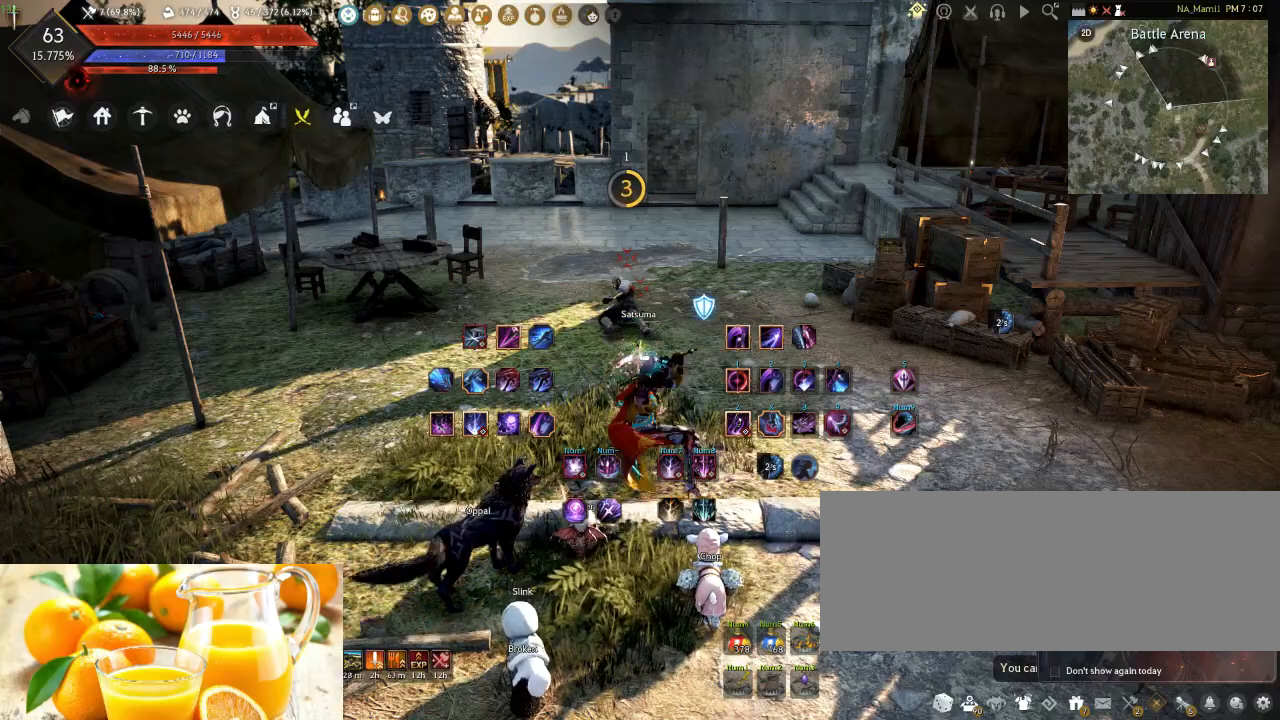
{"keys": [], "mouse": [], "events": []}
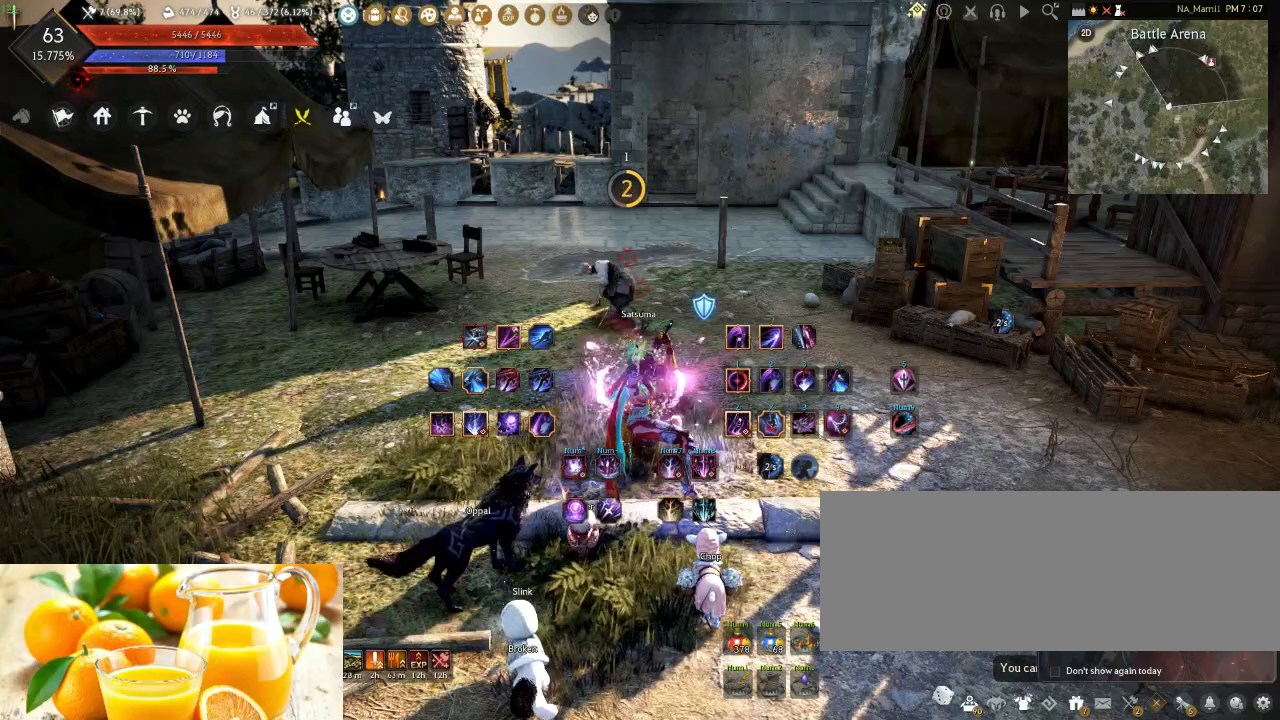
{"keys": [], "mouse": [], "events": []}
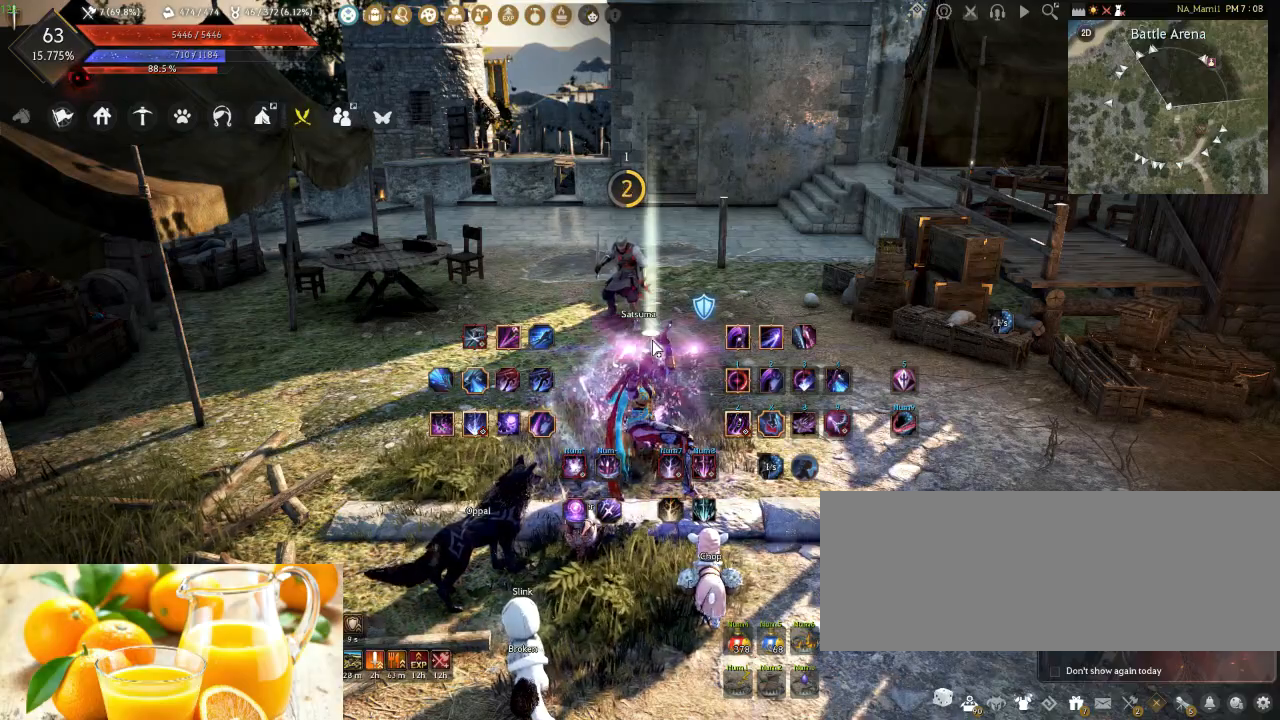
{"keys": [], "mouse": [], "events": []}
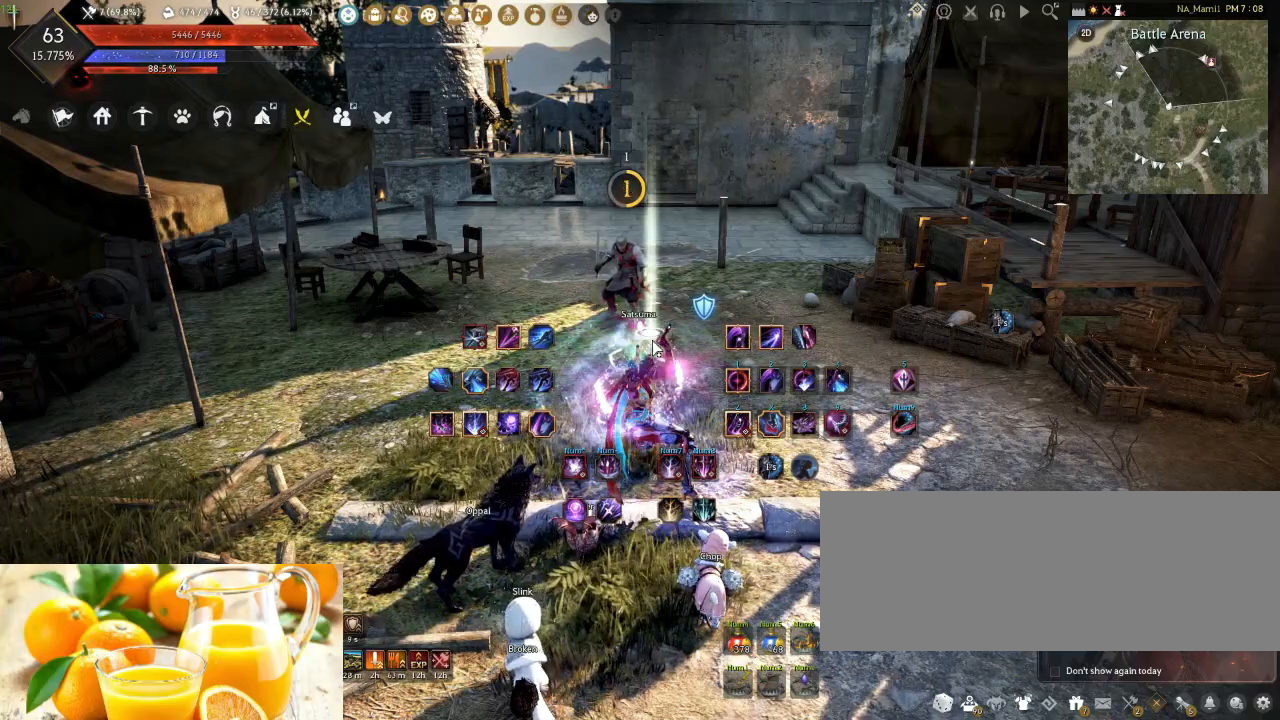
{"keys": [], "mouse": [], "events": []}